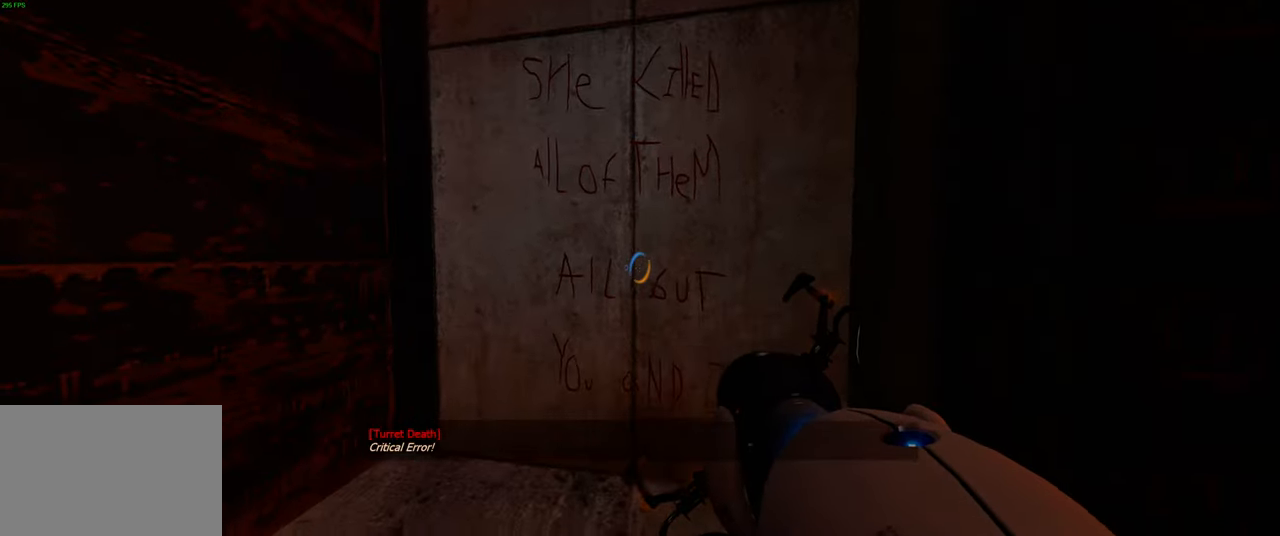
Gameplay with keyboard and mouse; each line is a JSON object with the keys and mouse buttons held at the frame after it. "events" lists presses ("down") and releases ("up") of "a", "ctrl", "d", "e", "q", "s", "shift", "space", "w", "mouse_left", "mouse_wheel", "mouse_right", "mouse_mb4" and "mouse_mb5" between this image and that frame as [ms after this image, input, new state], when the widget could be followed in between. "mouse_left", "mouse_wheel", "mouse_right", "mouse_mb4", "mouse_mb5" = the "left", "wheel", "right", "mb4", "mb5" buttons of the "mouse" list. No other keys are recorded. "wheel" means that the mouse wheel is clicked or scrolled. Not read: mouse_move.
{"keys": [], "mouse": [], "events": []}
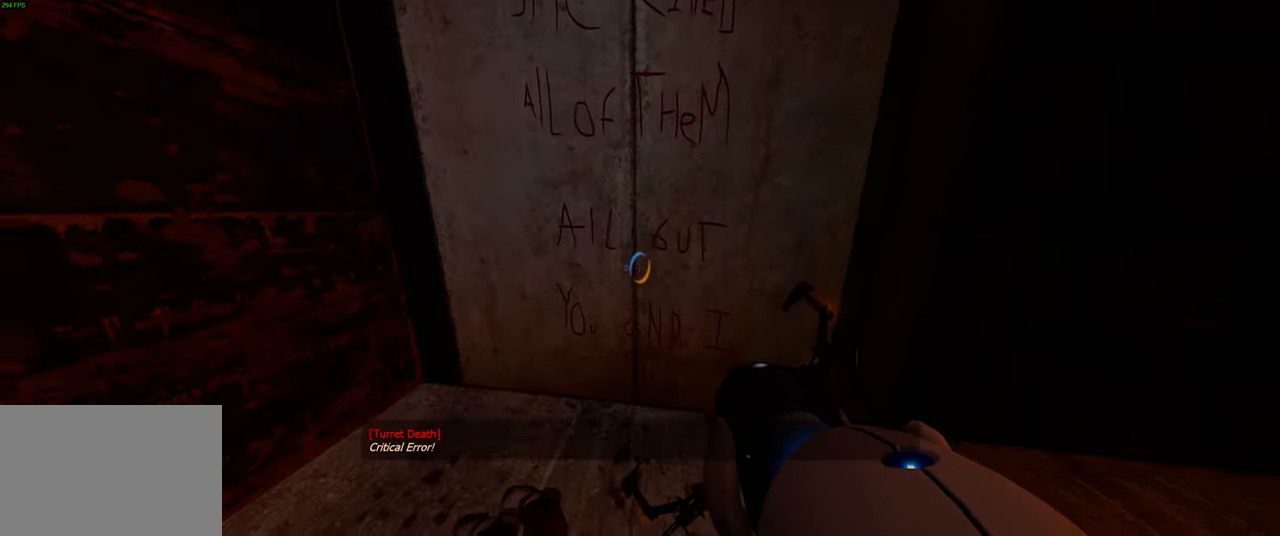
{"keys": [], "mouse": [], "events": []}
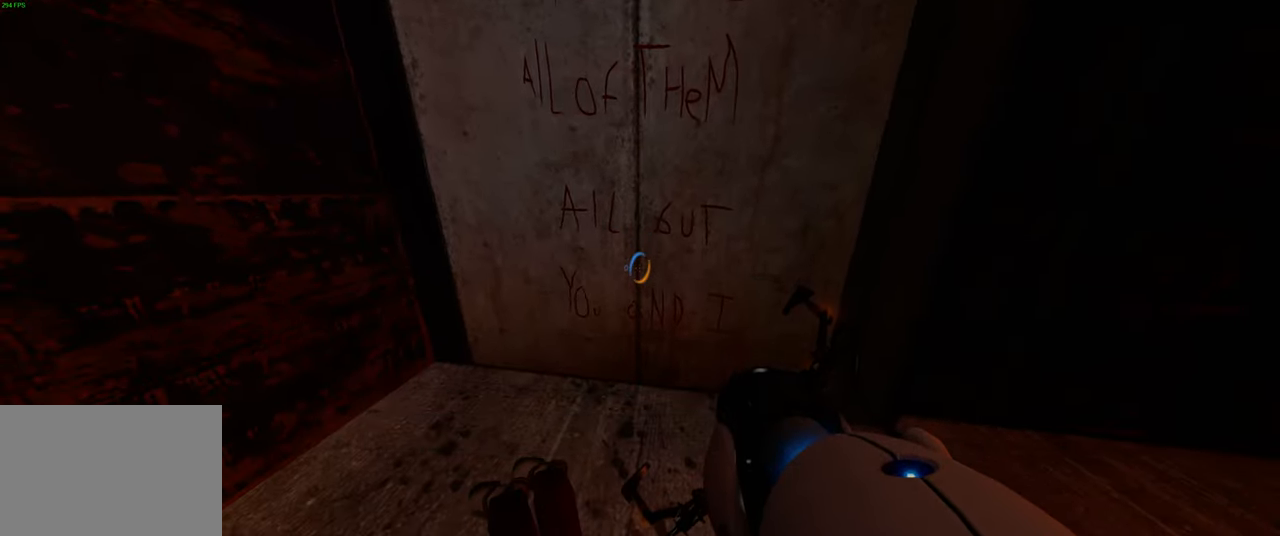
{"keys": [], "mouse": [], "events": []}
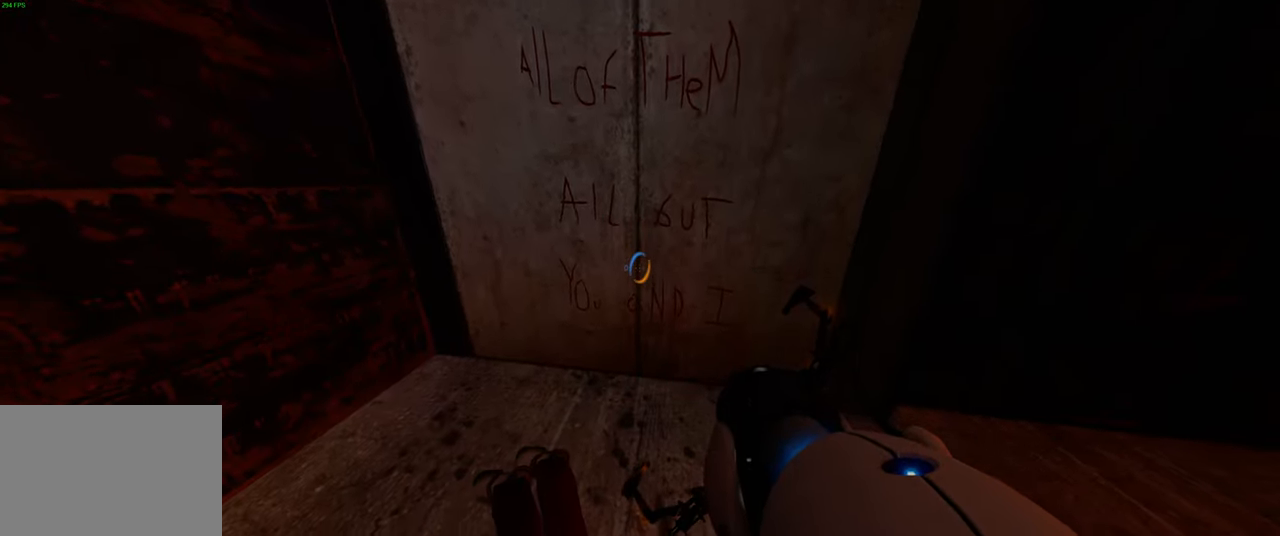
{"keys": [], "mouse": [], "events": []}
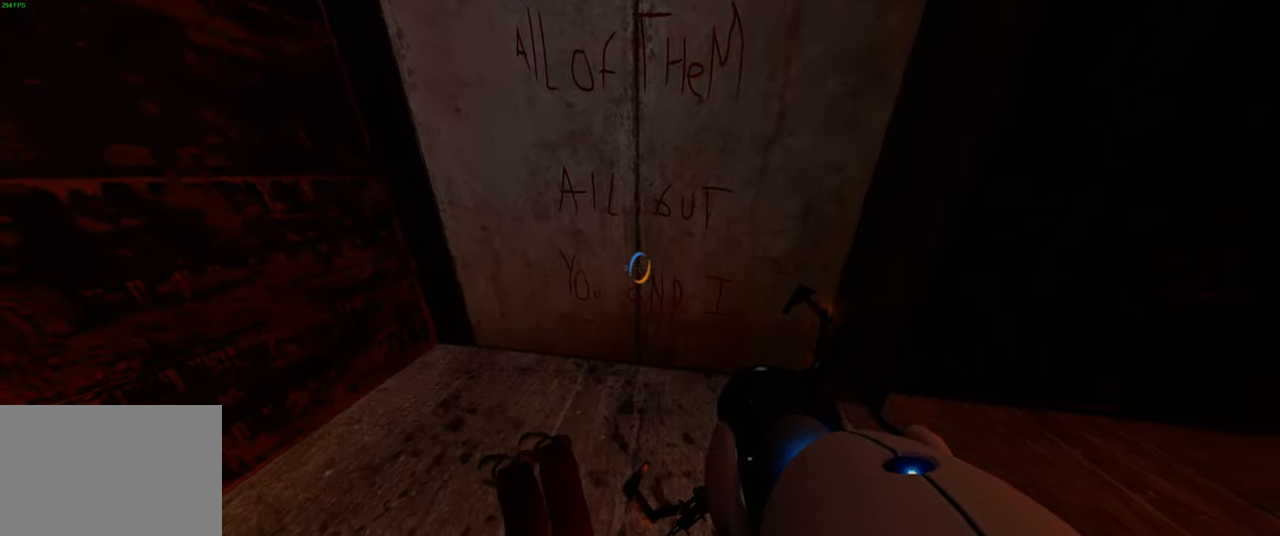
{"keys": [], "mouse": [], "events": []}
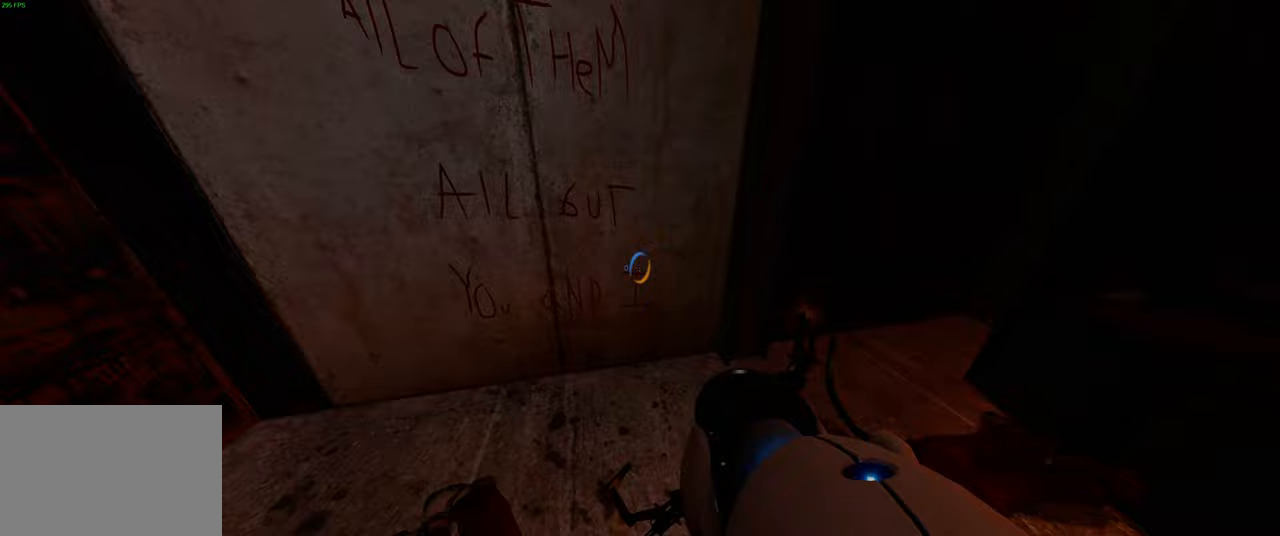
{"keys": [], "mouse": [], "events": []}
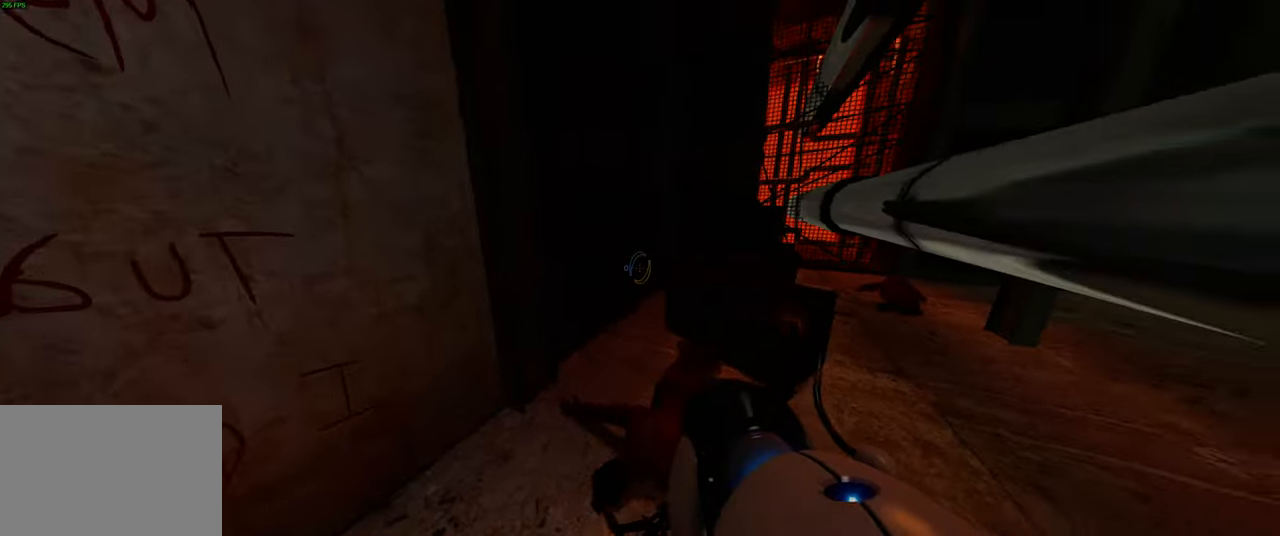
{"keys": [], "mouse": [], "events": [[233, "w", "down"], [467, "w", "up"]]}
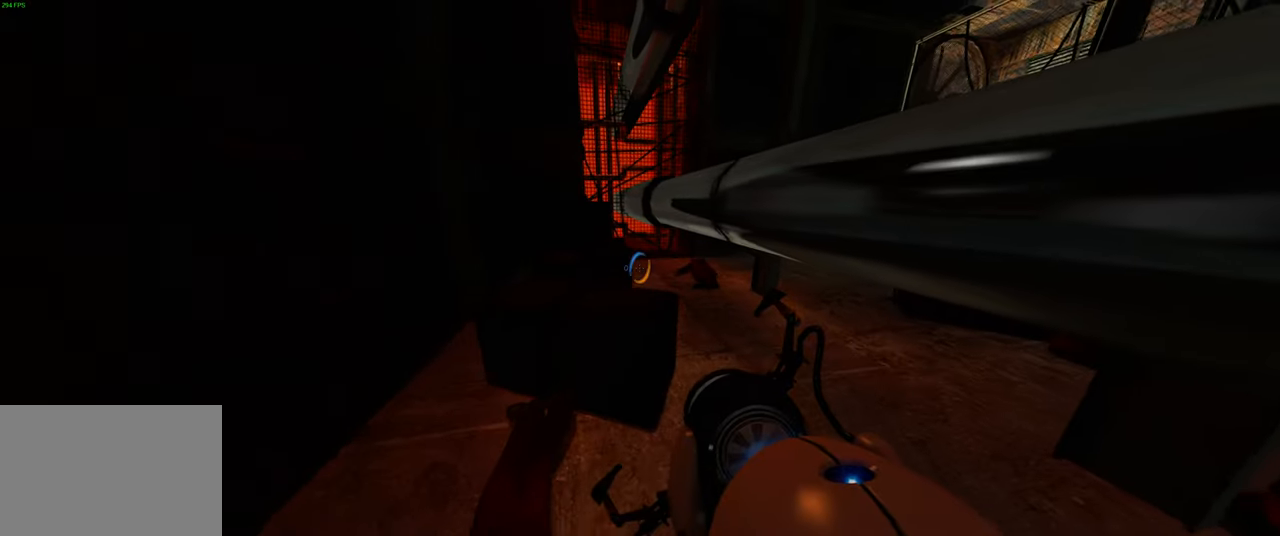
{"keys": ["s"], "mouse": [], "events": [[400, "s", "down"]]}
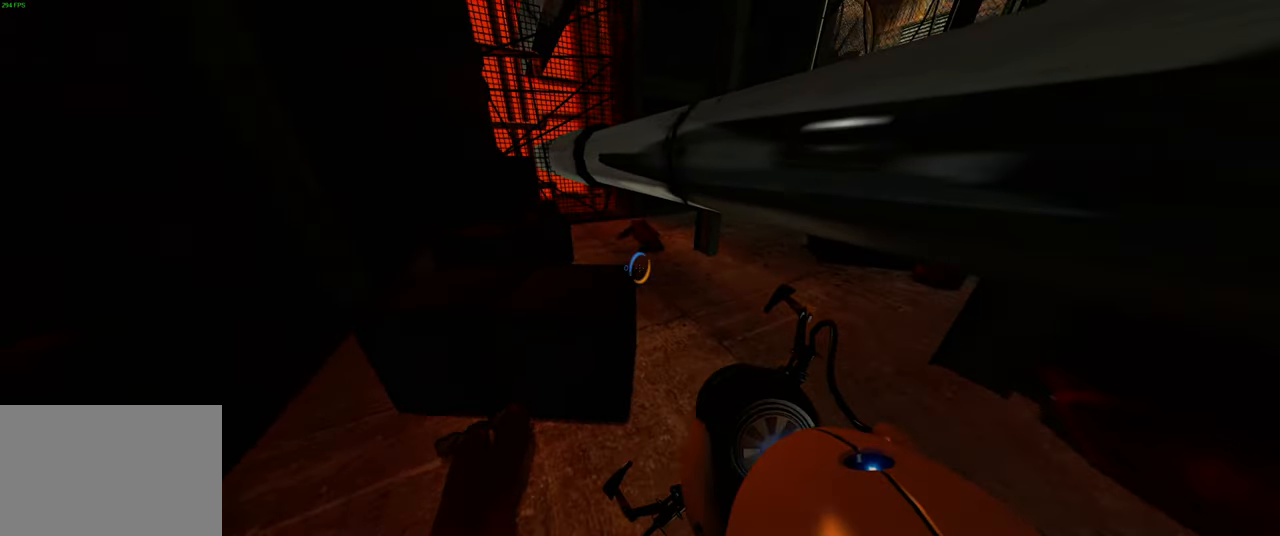
{"keys": [], "mouse": [], "events": [[117, "s", "up"]]}
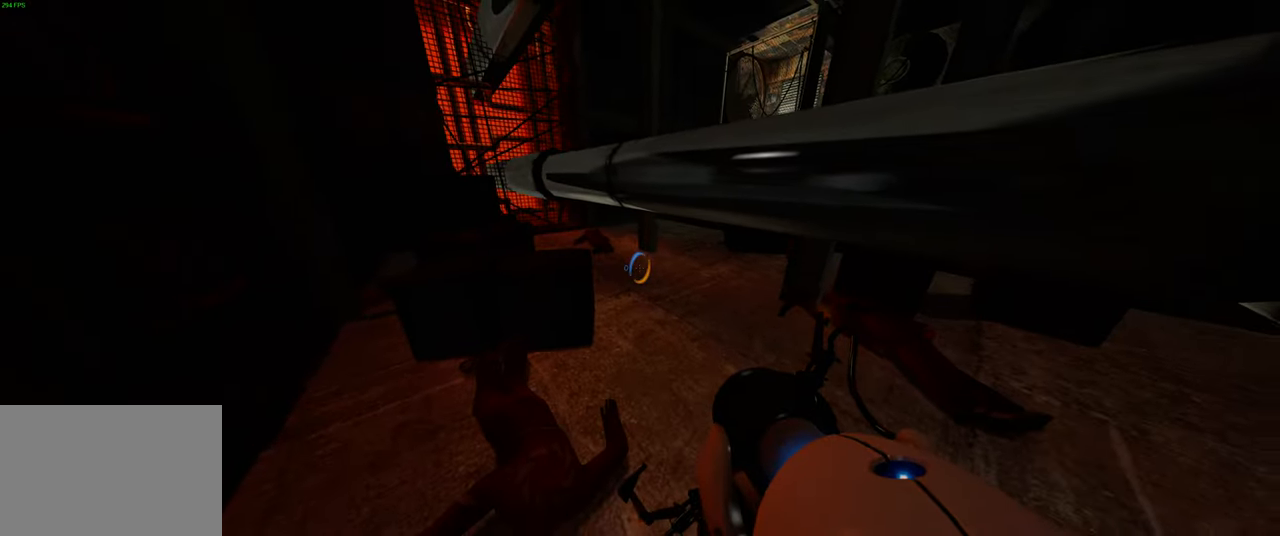
{"keys": ["s"], "mouse": [], "events": [[450, "s", "down"]]}
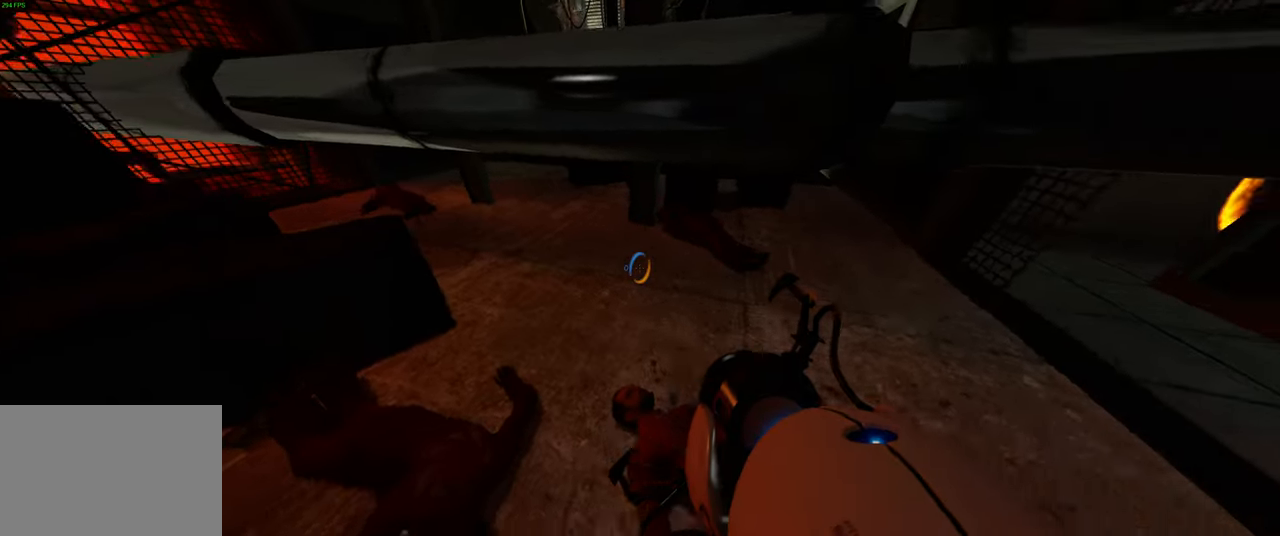
{"keys": [], "mouse": [], "events": [[100, "s", "up"]]}
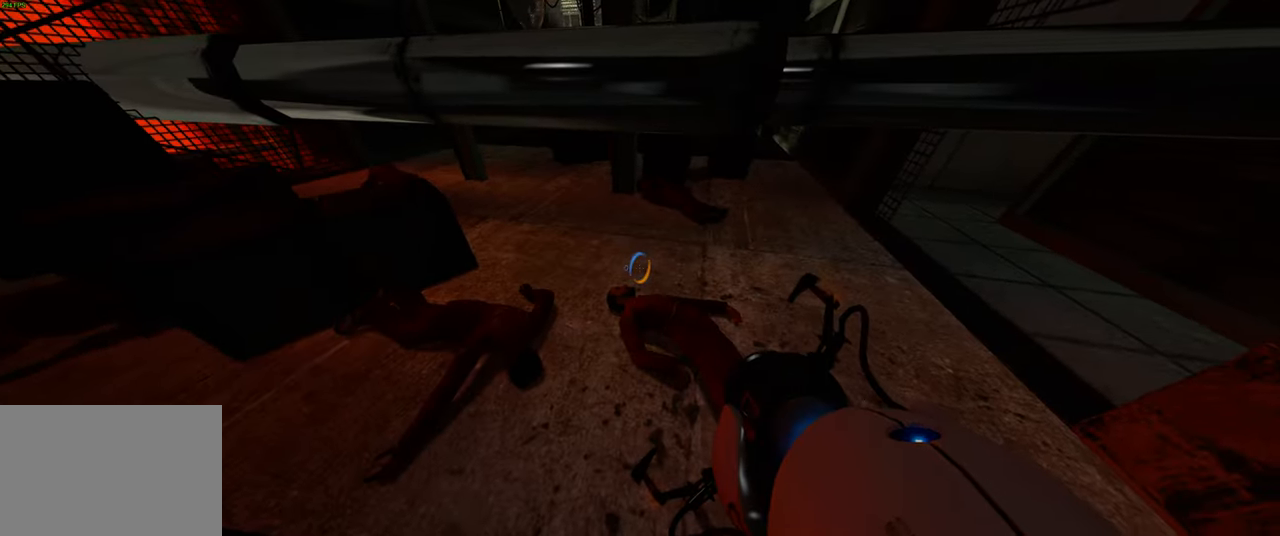
{"keys": ["w"], "mouse": [], "events": [[433, "w", "down"]]}
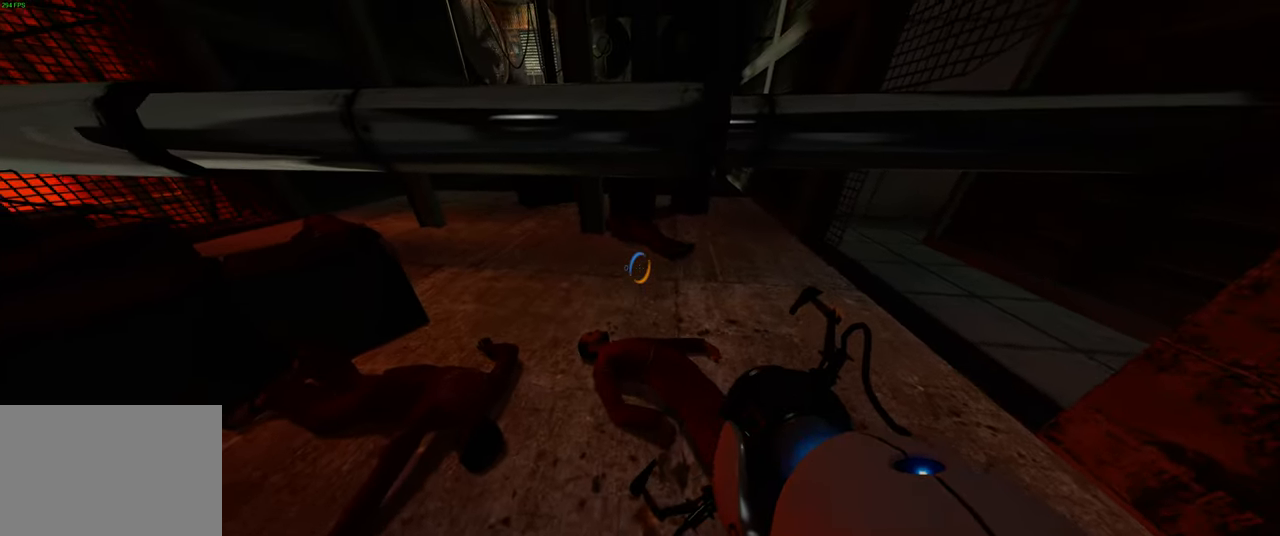
{"keys": [], "mouse": [], "events": [[33, "a", "down"], [200, "a", "up"], [233, "w", "up"]]}
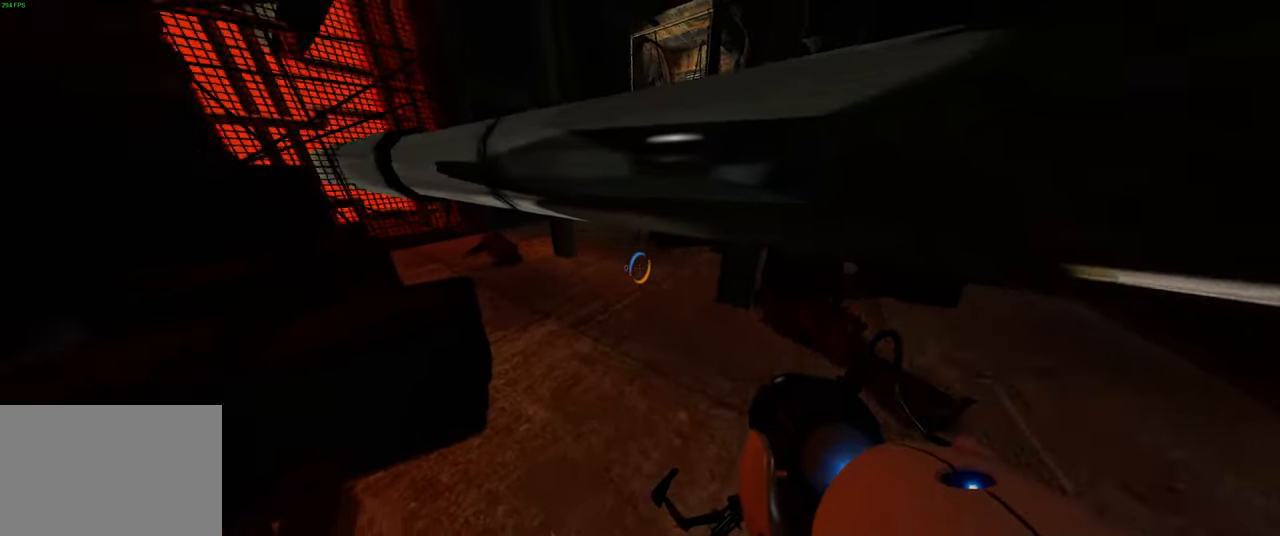
{"keys": ["ctrl", "w"], "mouse": [], "events": [[167, "ctrl", "down"], [384, "w", "down"]]}
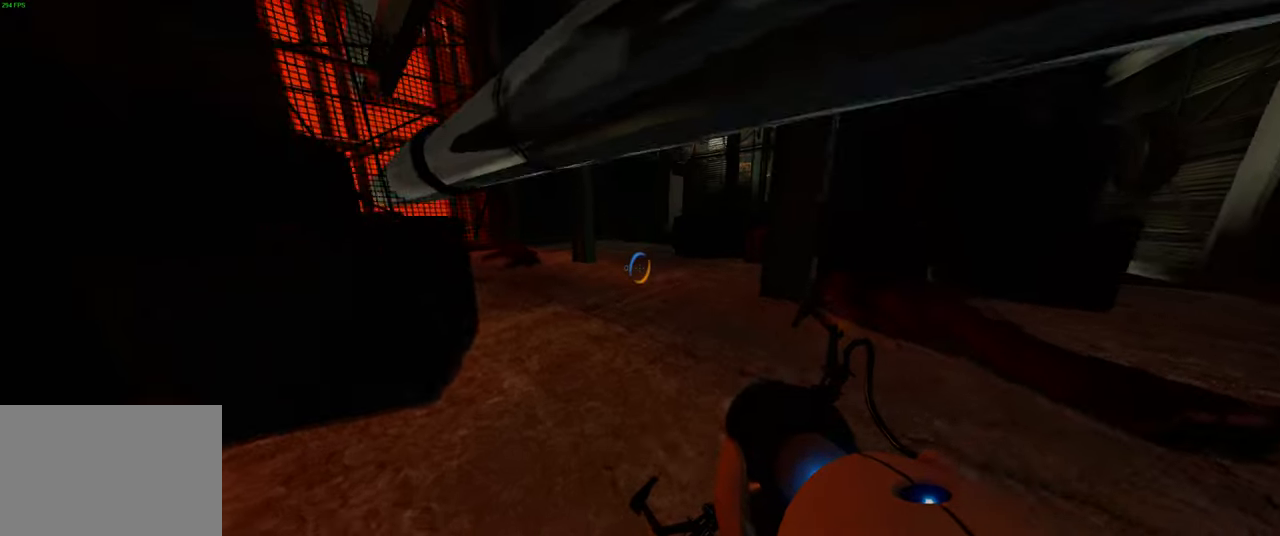
{"keys": ["ctrl", "w"], "mouse": [], "events": []}
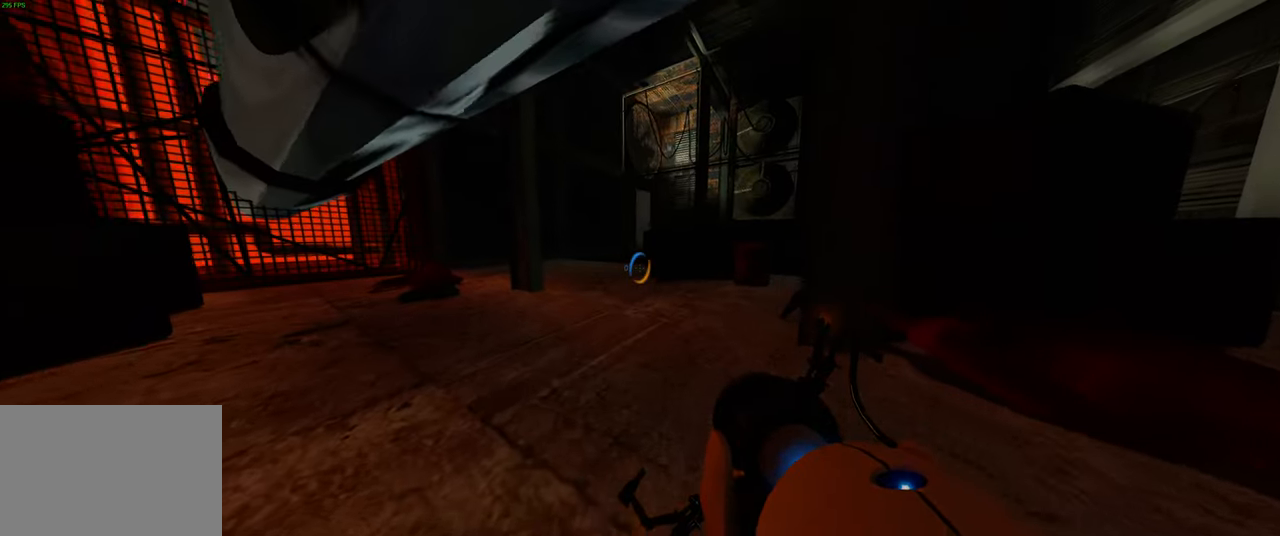
{"keys": ["w"], "mouse": [], "events": [[67, "ctrl", "up"]]}
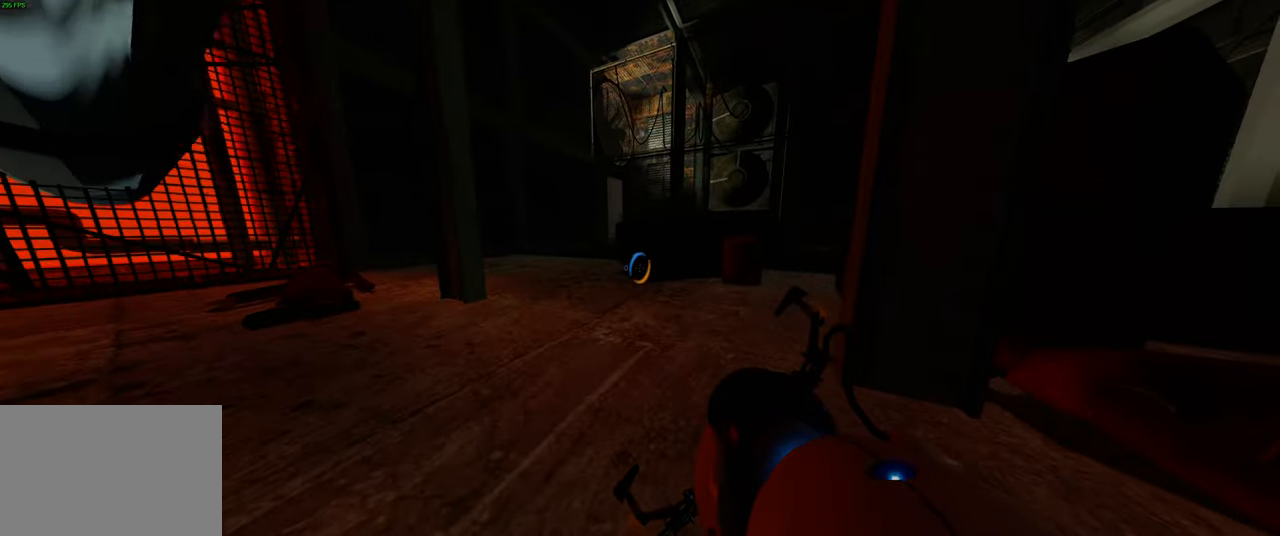
{"keys": ["w"], "mouse": [], "events": []}
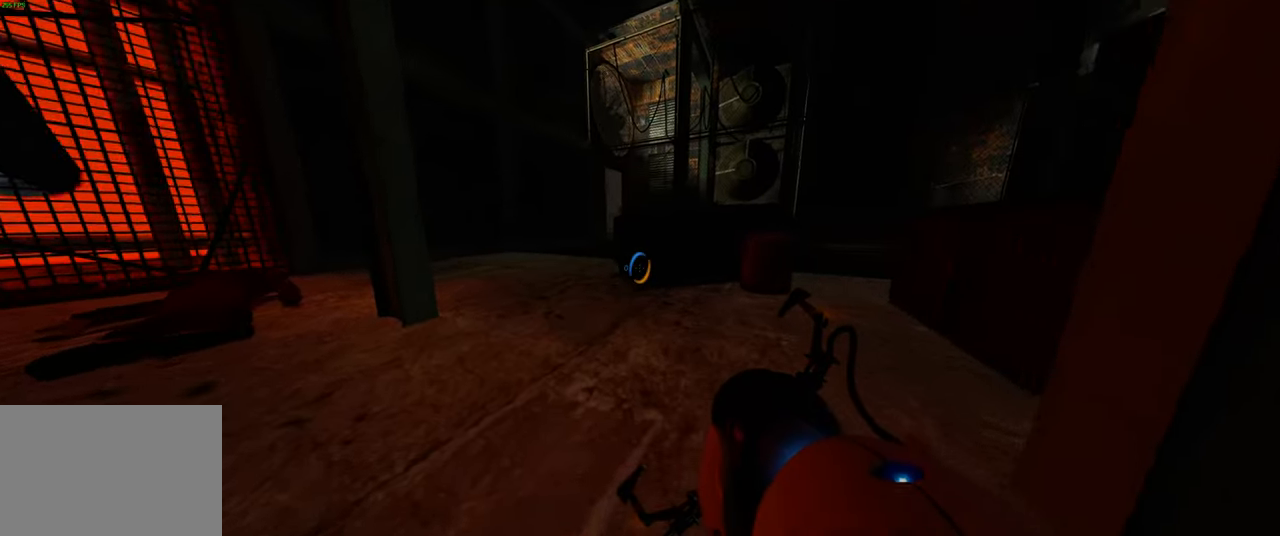
{"keys": ["w"], "mouse": [], "events": []}
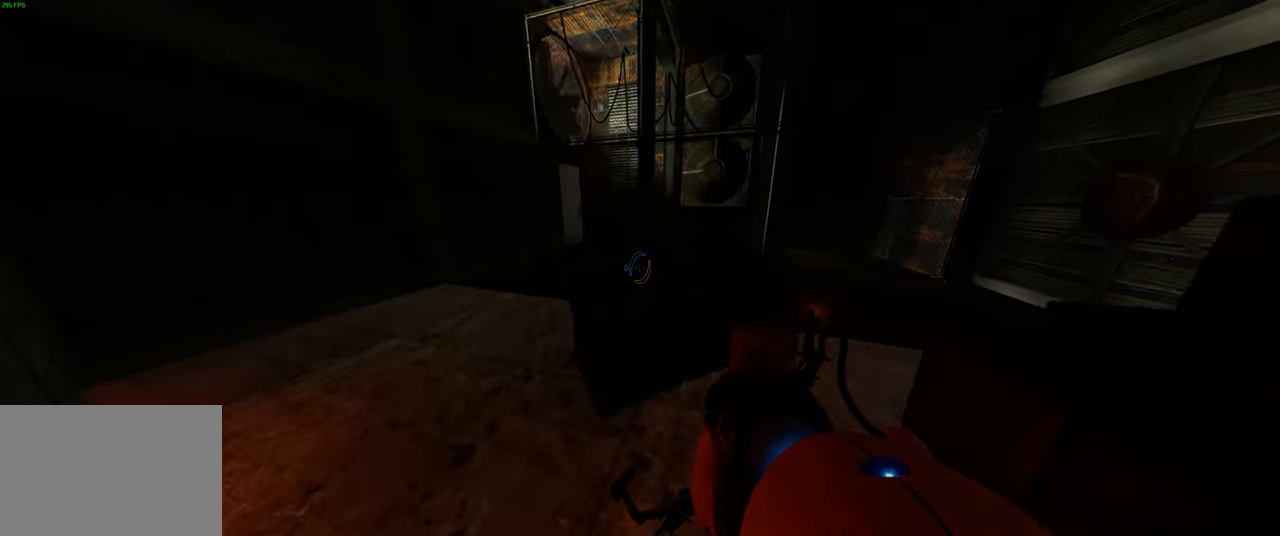
{"keys": [], "mouse": [], "events": [[17, "w", "up"]]}
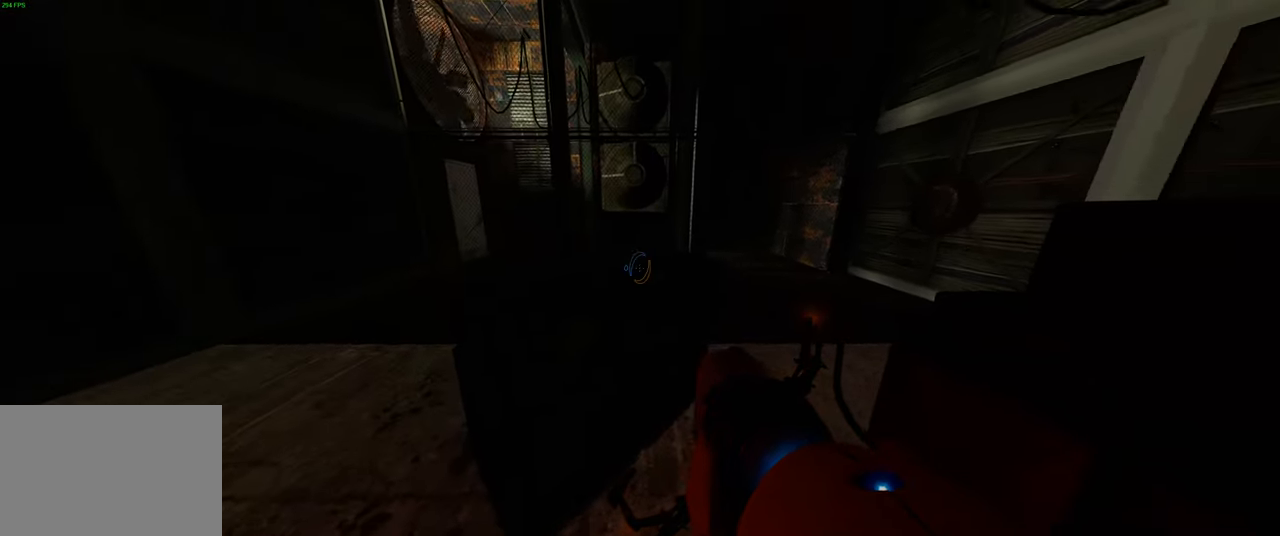
{"keys": [], "mouse": [], "events": [[17, "a", "down"], [200, "a", "up"]]}
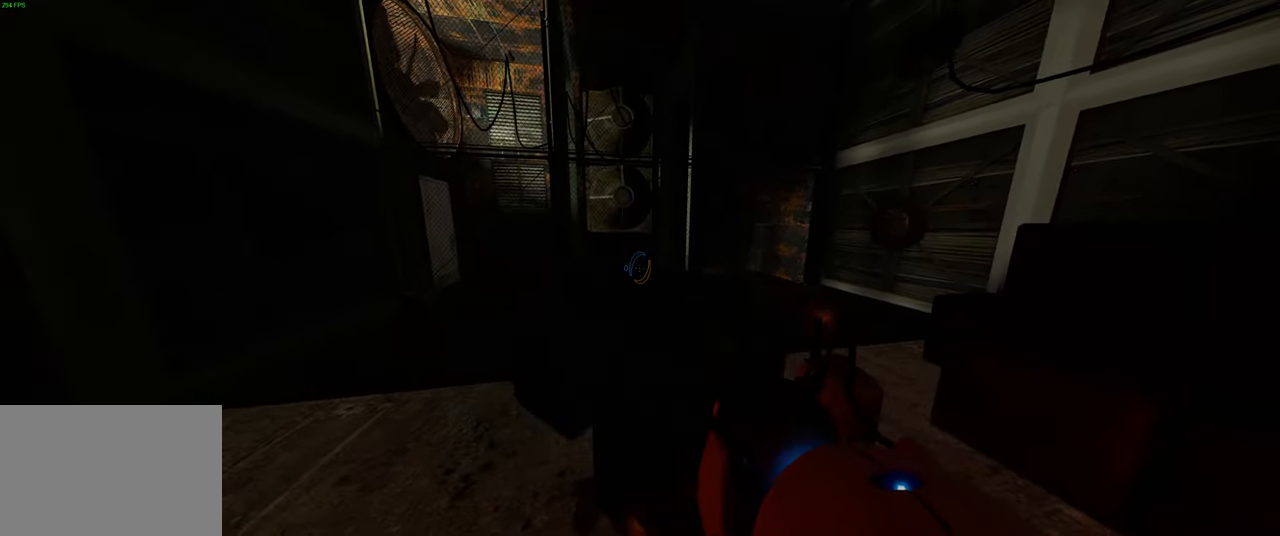
{"keys": ["w"], "mouse": [], "events": [[400, "w", "down"]]}
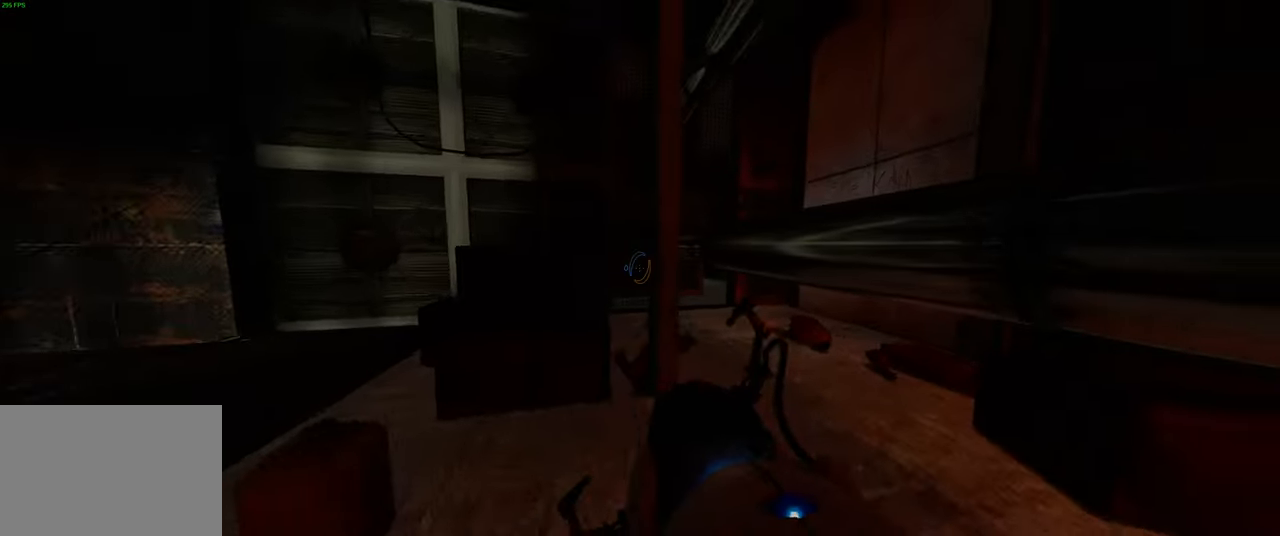
{"keys": [], "mouse": [], "events": [[67, "d", "down"], [284, "d", "up"], [416, "w", "up"]]}
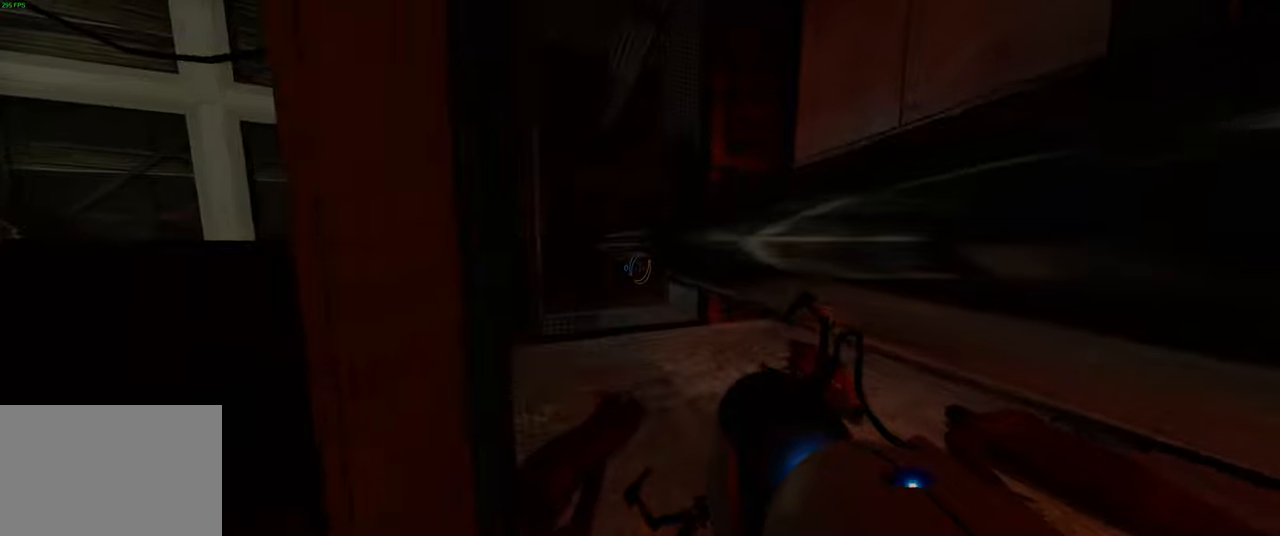
{"keys": ["w"], "mouse": [], "events": [[66, "w", "down"]]}
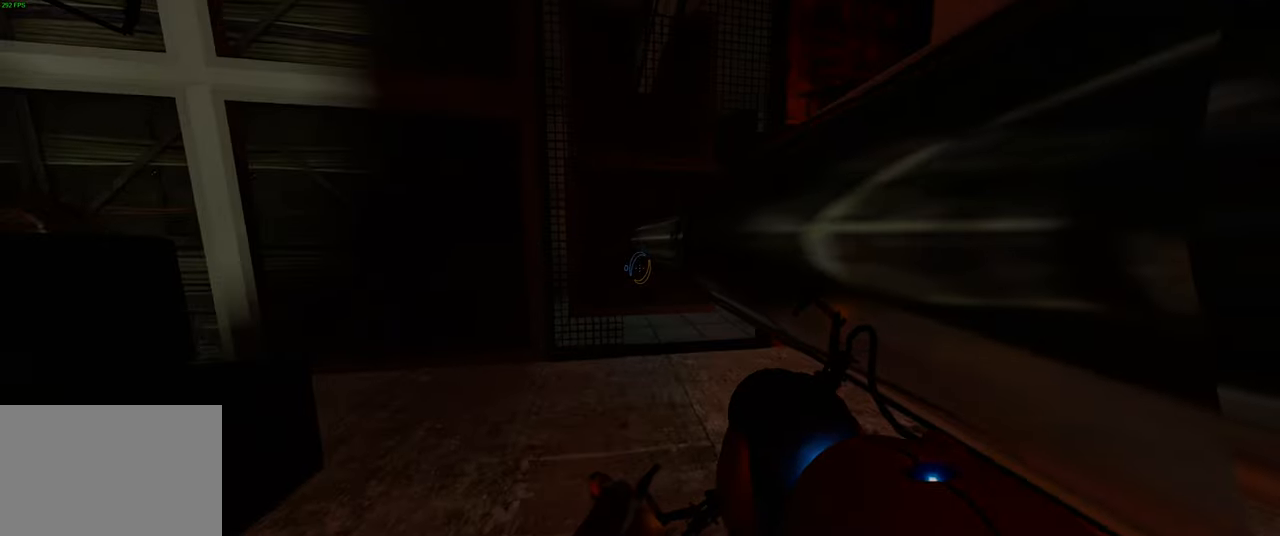
{"keys": [], "mouse": [], "events": [[116, "a", "down"], [216, "a", "up"], [400, "w", "up"]]}
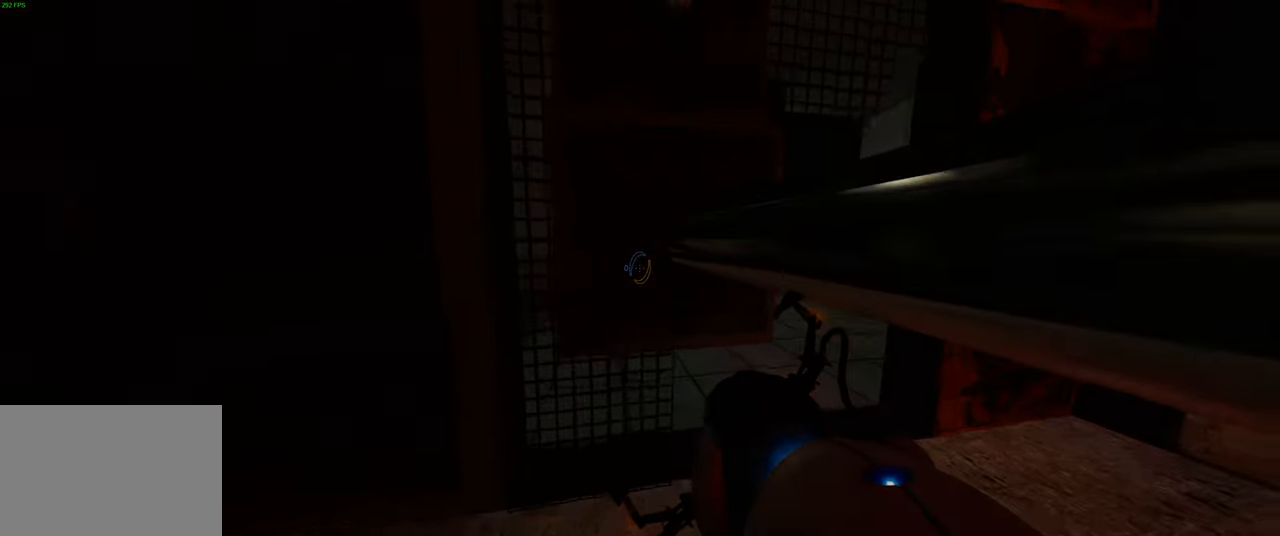
{"keys": ["ctrl", "w"], "mouse": [], "events": [[50, "ctrl", "down"], [383, "w", "down"]]}
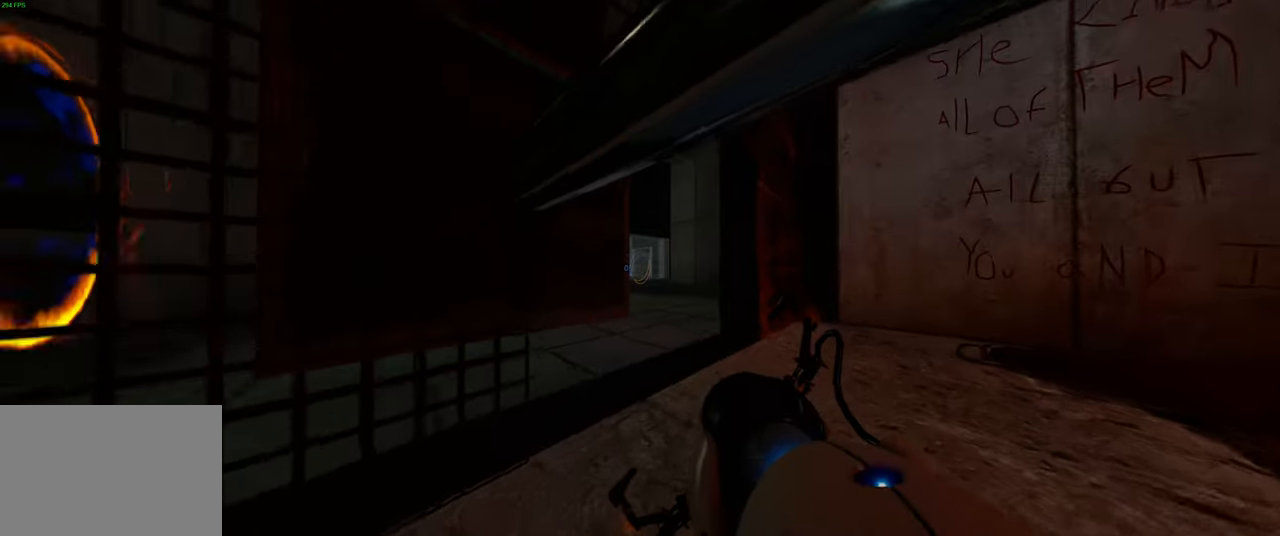
{"keys": ["ctrl", "d", "w"], "mouse": [], "events": [[33, "d", "down"], [183, "d", "up"], [450, "d", "down"]]}
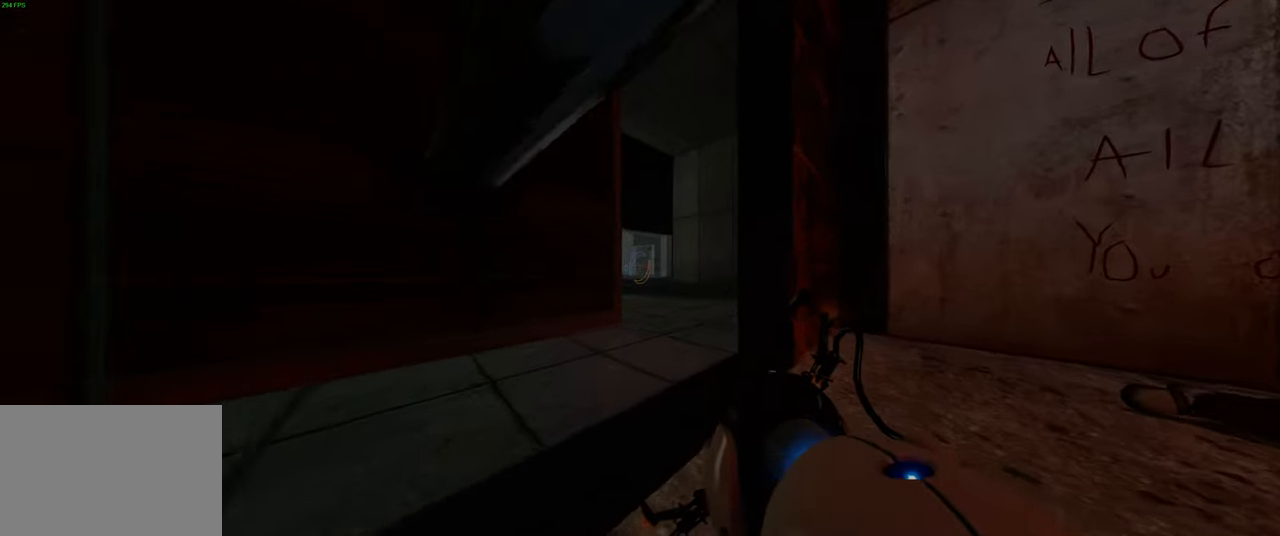
{"keys": ["ctrl", "w"], "mouse": [], "events": [[33, "d", "up"], [250, "space", "down"], [383, "space", "up"]]}
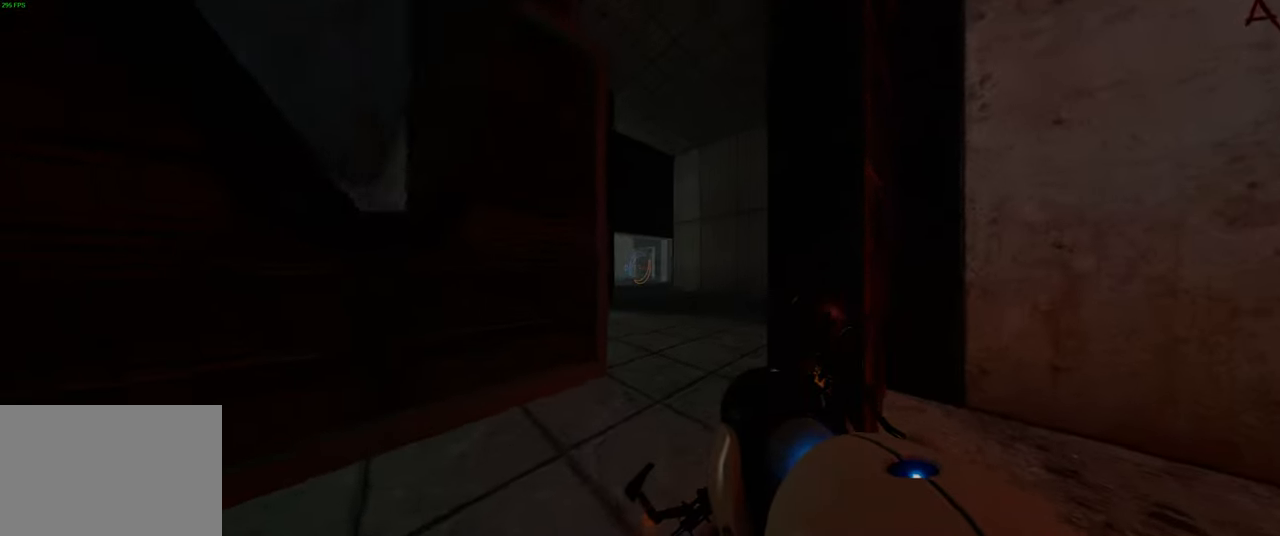
{"keys": ["ctrl", "w"], "mouse": [], "events": [[250, "a", "down"], [366, "a", "up"]]}
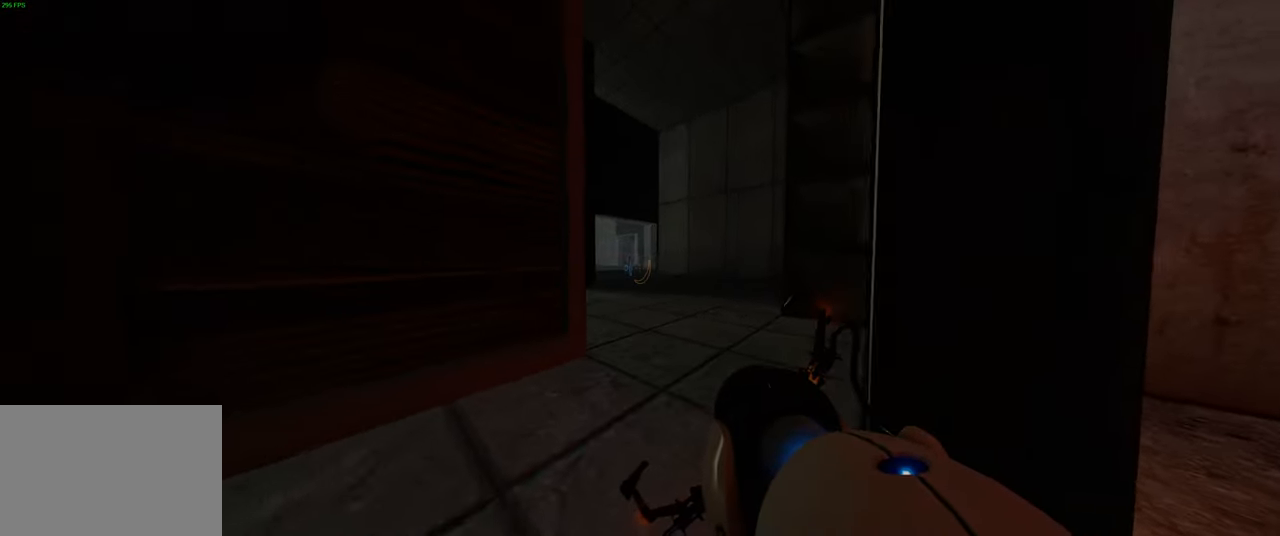
{"keys": ["w"], "mouse": [], "events": [[150, "ctrl", "up"]]}
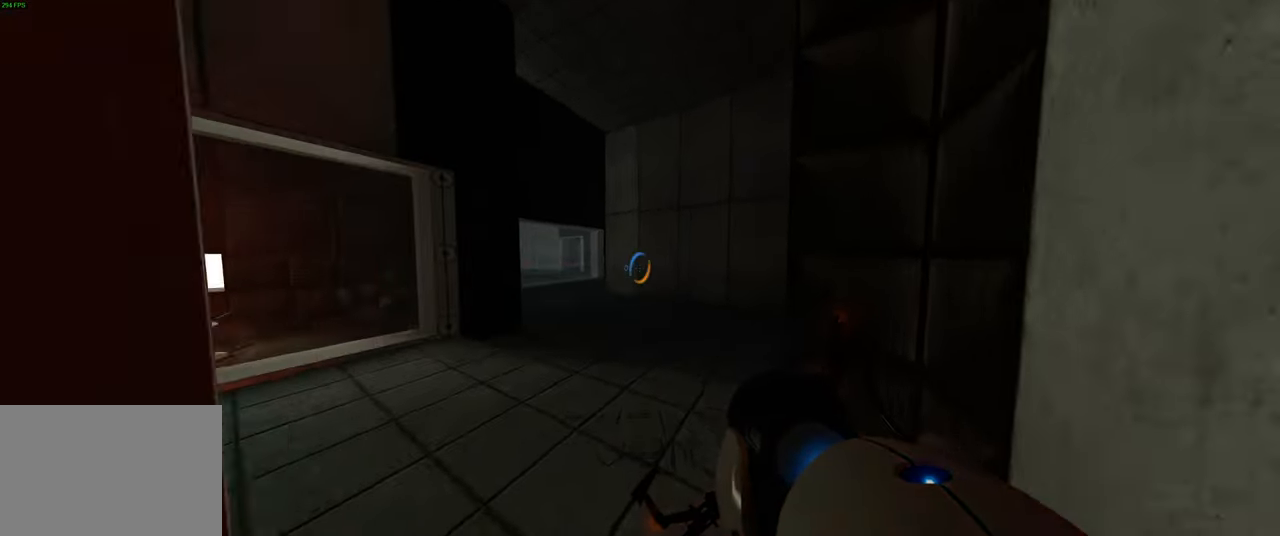
{"keys": ["w"], "mouse": [], "events": [[216, "space", "down"], [366, "space", "up"]]}